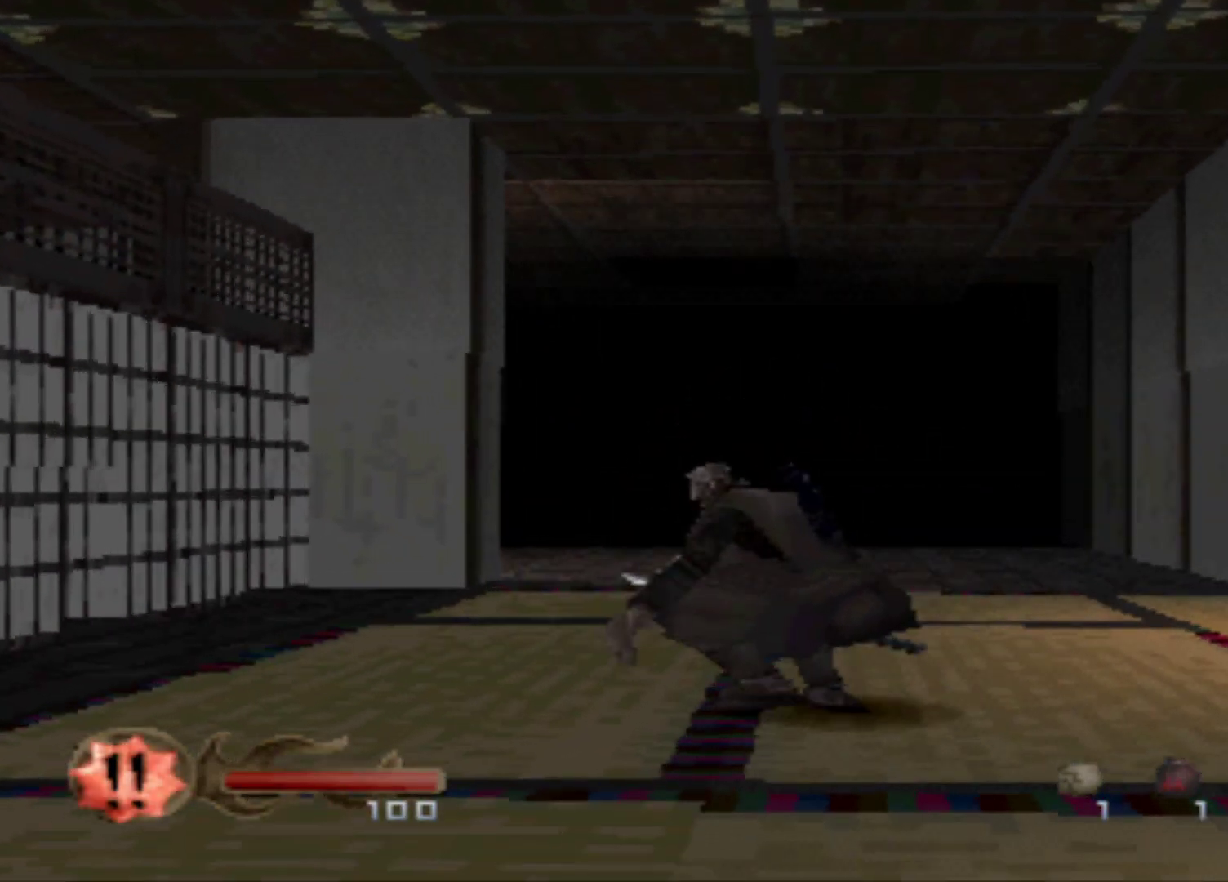
Gameplay with a controller (Xbox layout); each line is a JSON object with the inputs held at the frame after it. "events" lists button and stick changes between this image and that frame as [ms after this image, input, new state], when the widget could be followed in between. Not read: L3 R3 left_stick right_stick.
{"buttons": ["B", "DPAD_UP"], "events": [[134, "B", "down"]]}
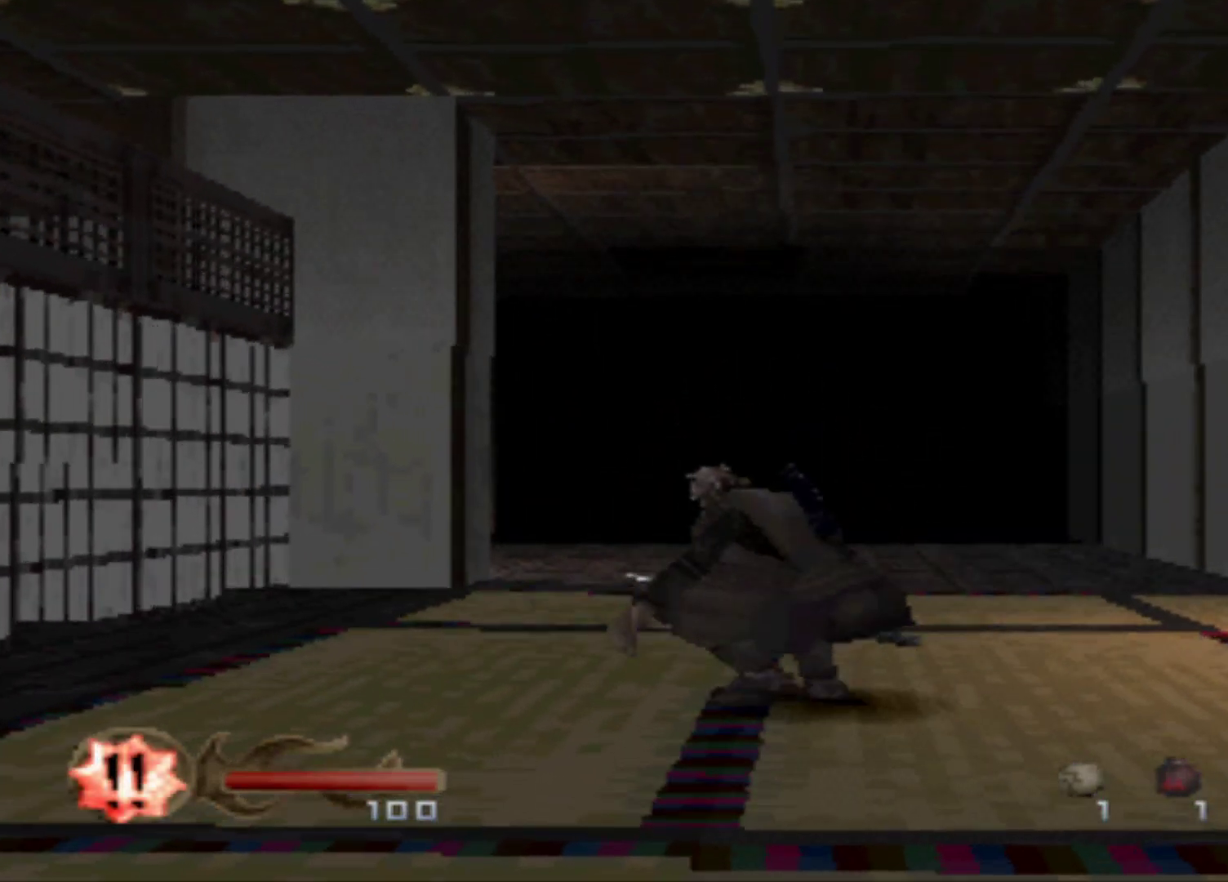
{"buttons": ["B", "DPAD_UP"], "events": []}
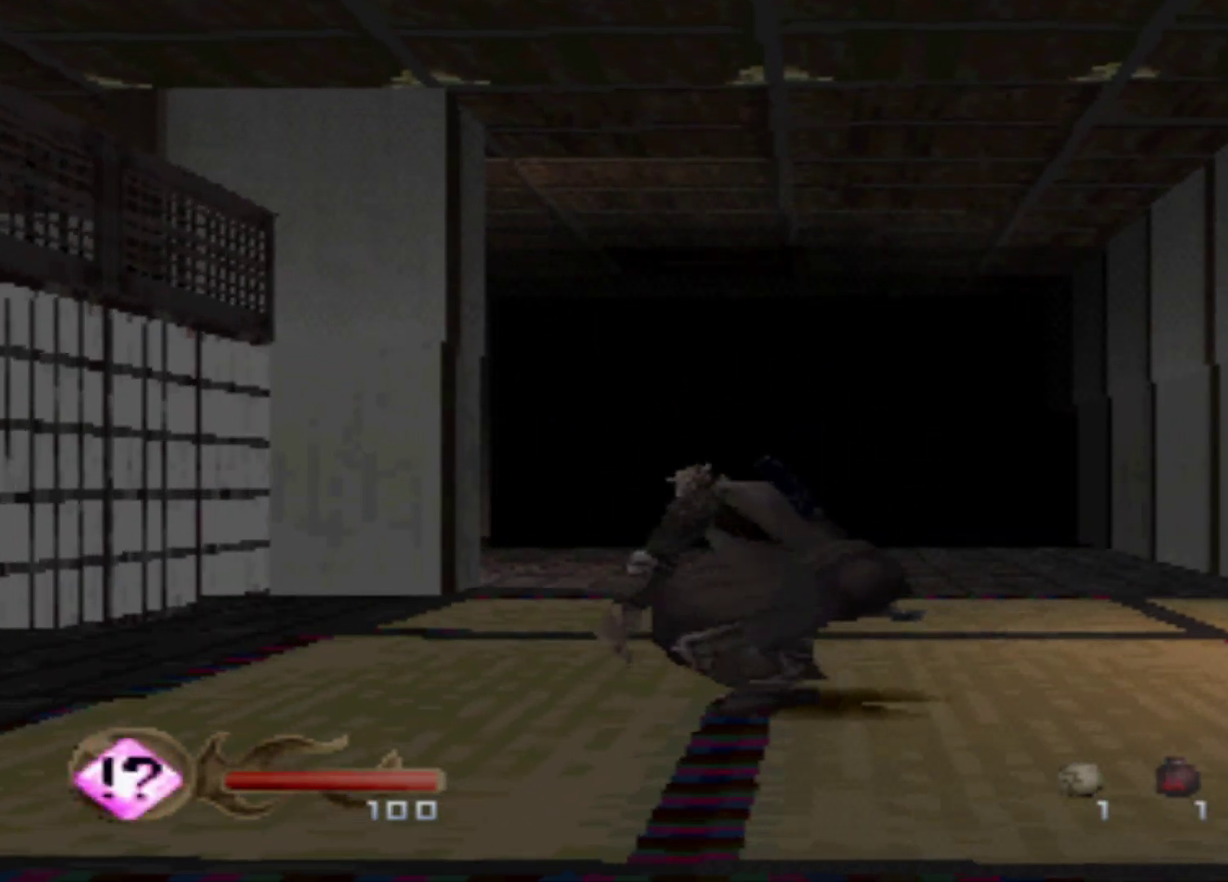
{"buttons": ["DPAD_UP"], "events": [[34, "B", "up"]]}
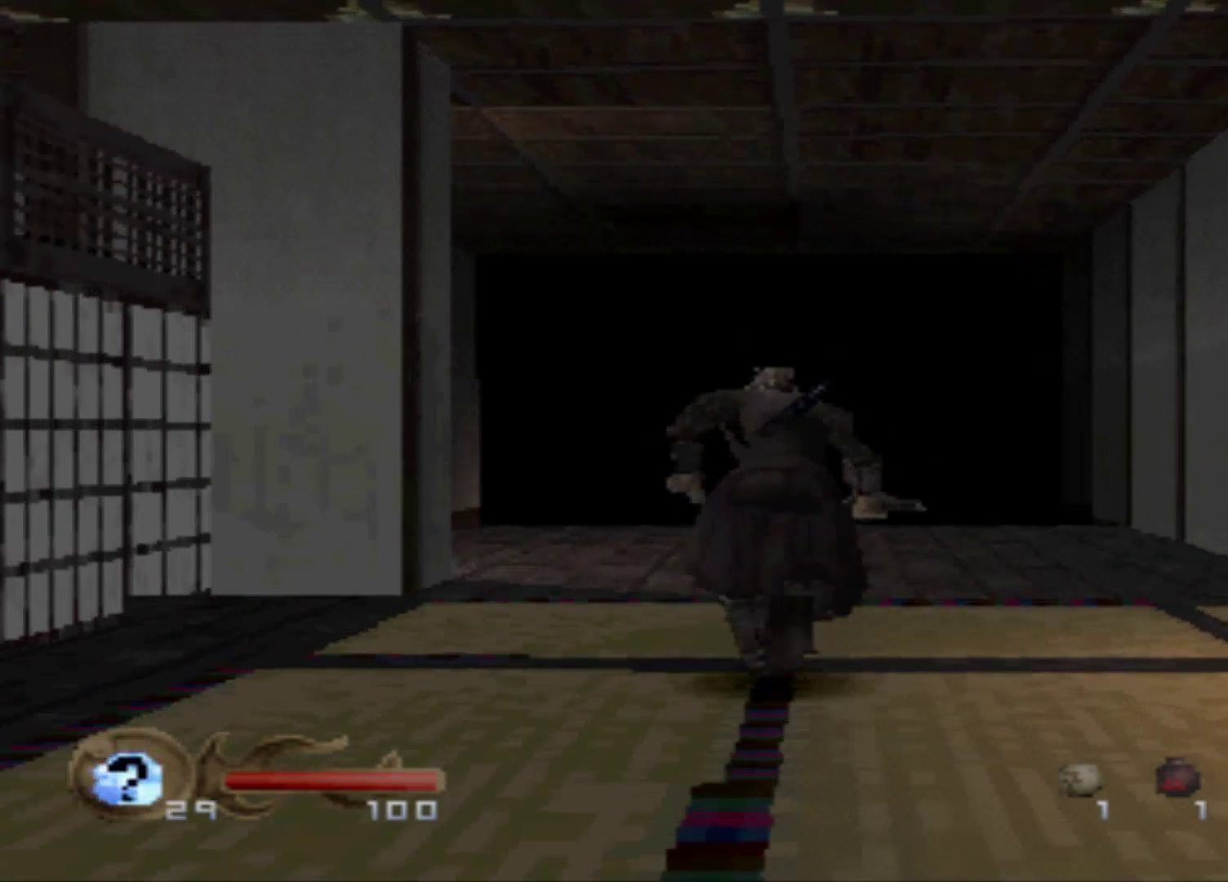
{"buttons": ["DPAD_UP"], "events": []}
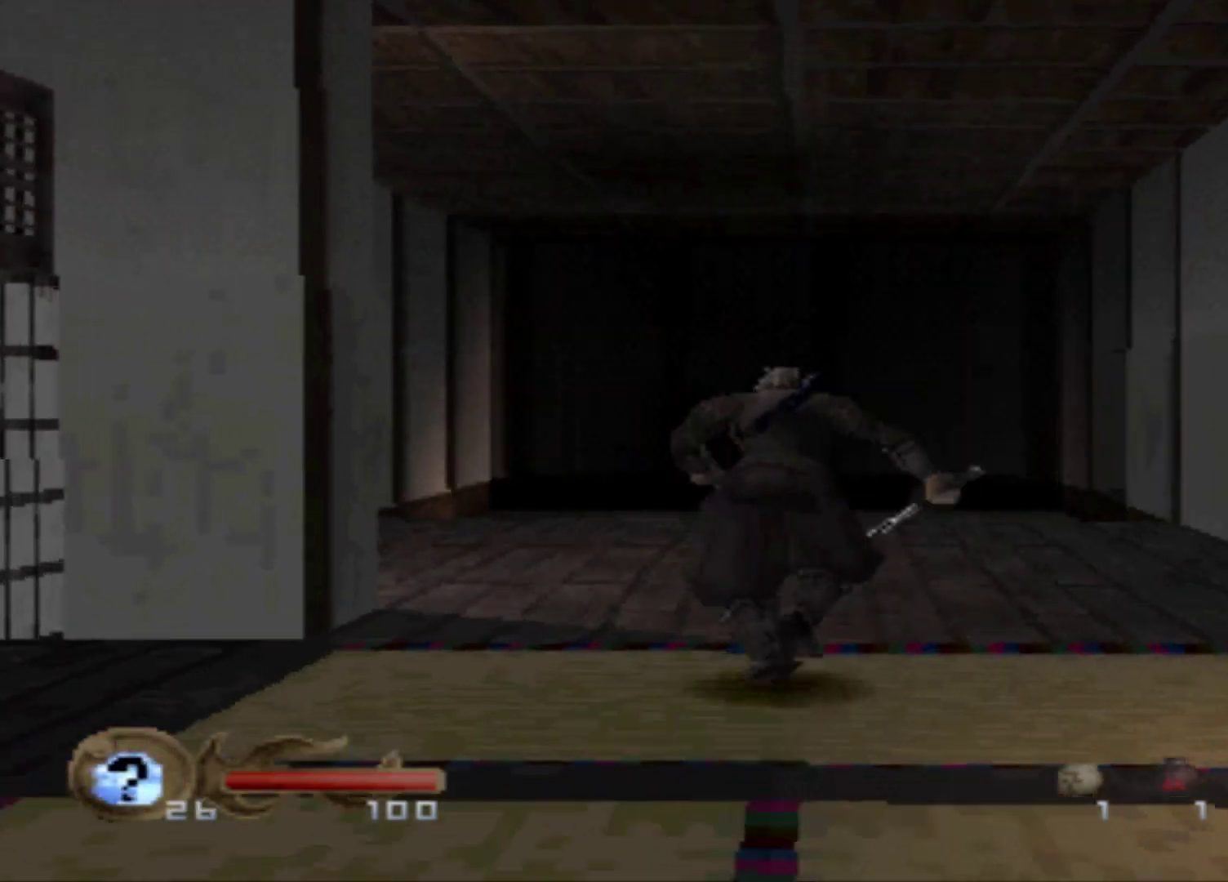
{"buttons": ["DPAD_UP"], "events": [[167, "DPAD_LEFT", "down"], [234, "DPAD_LEFT", "up"]]}